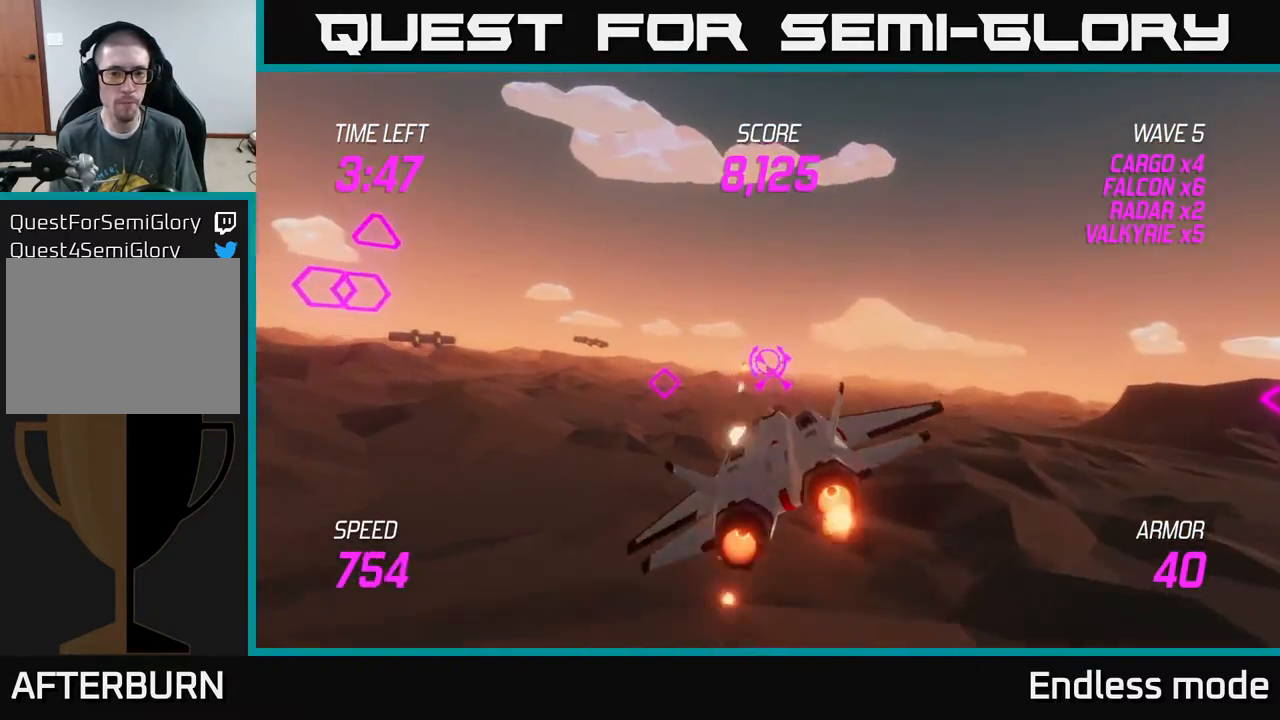
Gameplay with a controller (Xbox layout); each line is a JSON object with the inputs held at the frame after it. "events" lists button and stick changes between this image and that frame as [ms after this image, input, new state], when the widget could be followed in between. Not read: right_stick.
{"buttons": [], "left_stick": "up-left", "events": [[50, "L2", "up"], [133, "left_stick", "up-left"]]}
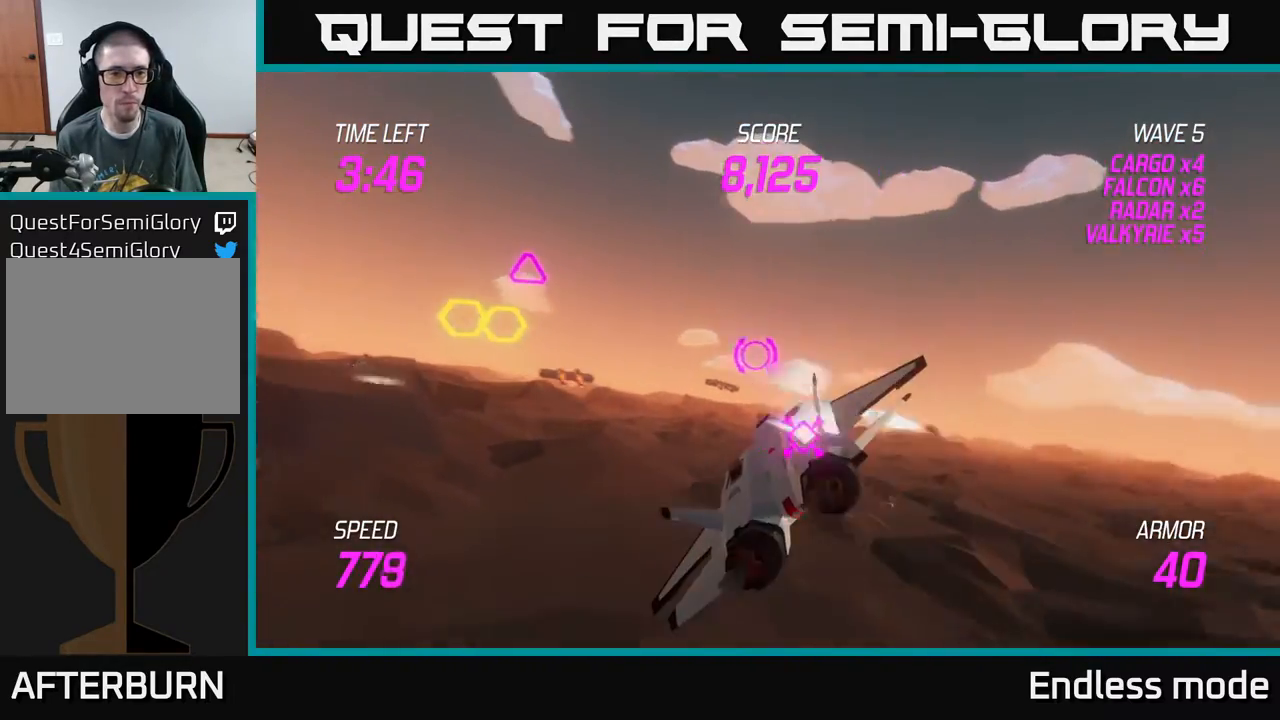
{"buttons": ["L2", "R2"], "left_stick": "center", "events": [[250, "L2", "down"], [250, "left_stick", "center"], [300, "R2", "down"], [383, "R2", "up"], [483, "R2", "down"]]}
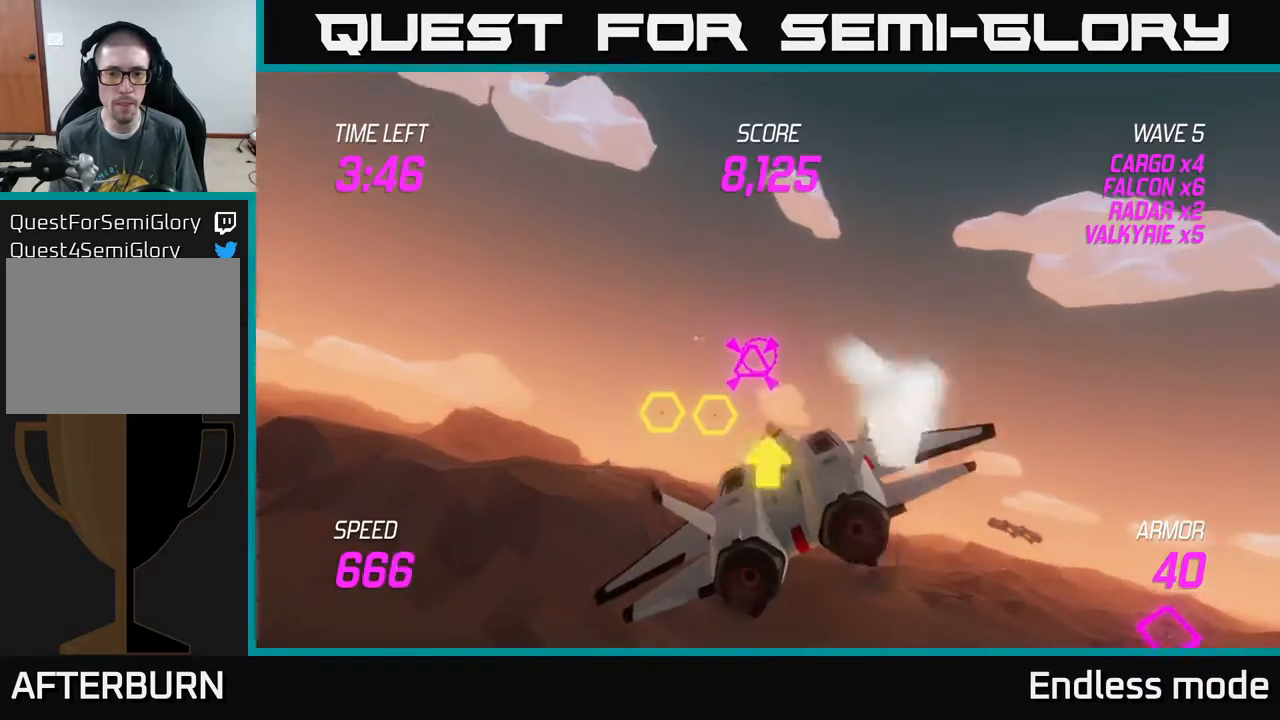
{"buttons": [], "left_stick": "right", "events": [[33, "left_stick", "left"], [50, "R2", "up"], [100, "L2", "up"], [333, "R2", "down"], [450, "R2", "up"], [450, "left_stick", "center"], [500, "left_stick", "right"]]}
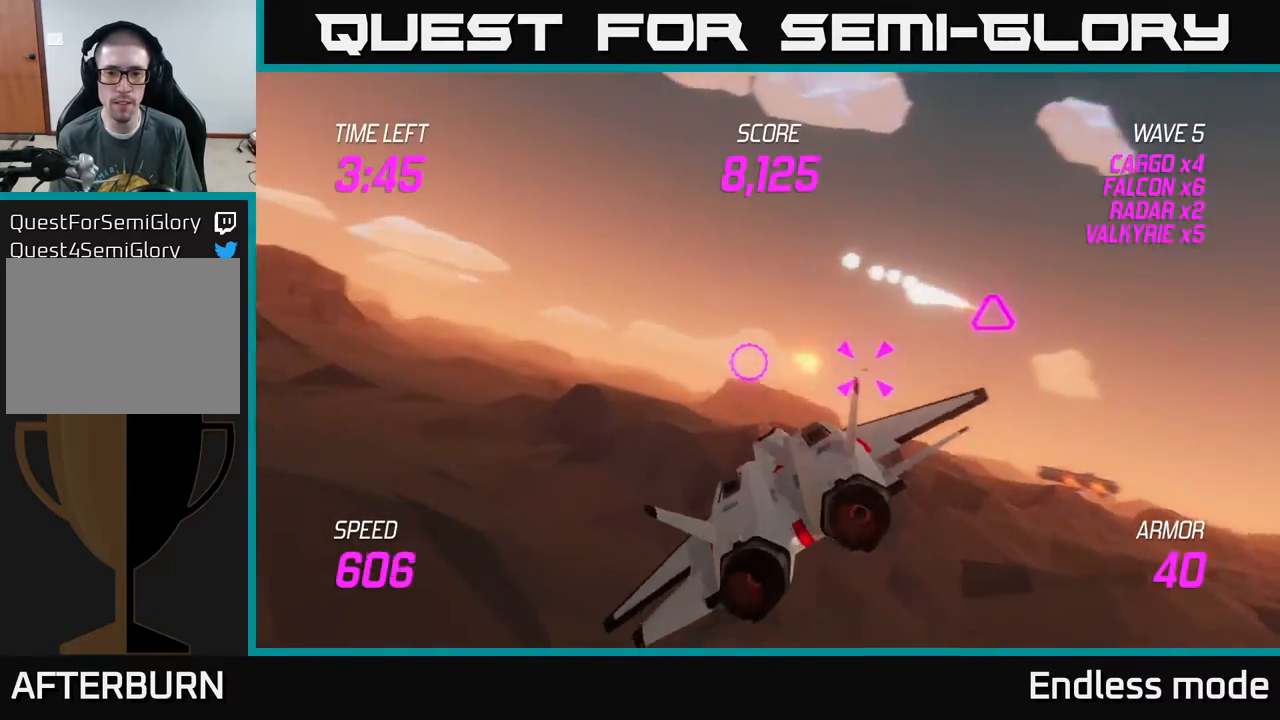
{"buttons": ["L2"], "left_stick": "left", "events": [[17, "R2", "down"], [150, "R2", "up"], [217, "R2", "down"], [250, "L2", "down"], [317, "left_stick", "left"], [350, "L2", "up"], [350, "R2", "up"], [433, "L2", "down"]]}
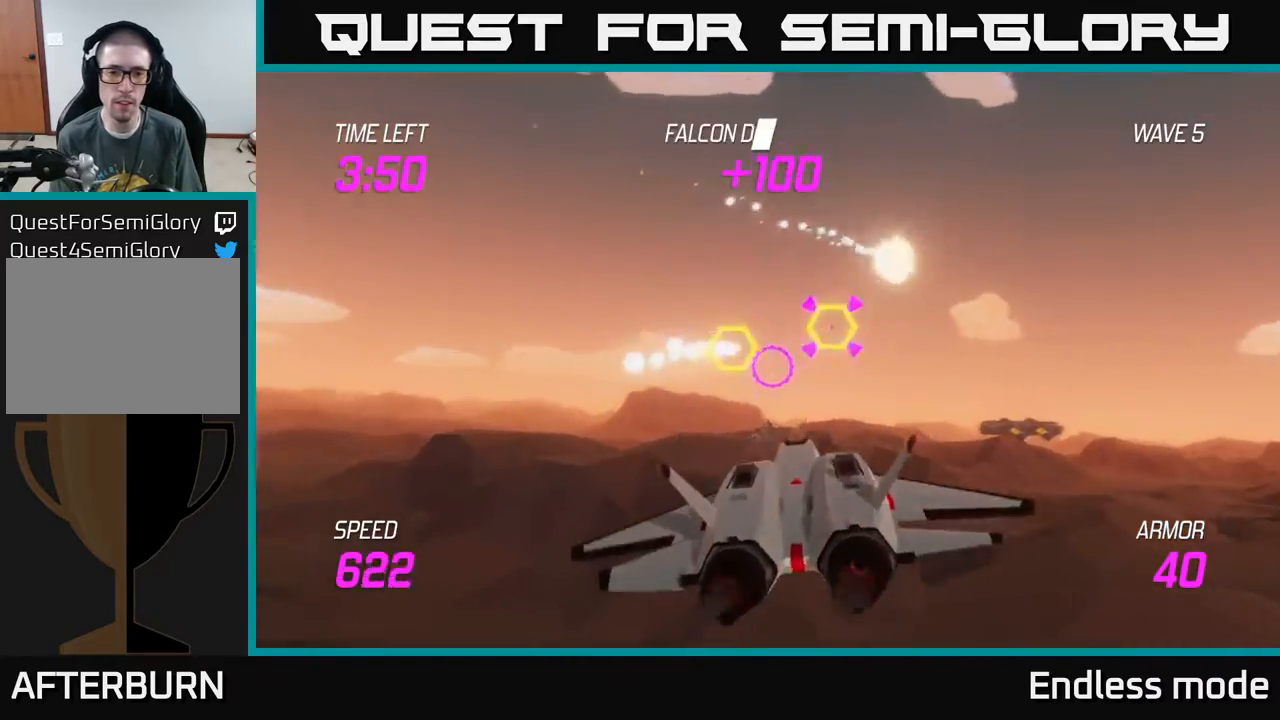
{"buttons": ["L2"], "left_stick": "up-right", "events": [[17, "L2", "up"], [83, "L2", "down"], [200, "L2", "up"], [217, "L2", "down"], [300, "left_stick", "up"], [450, "left_stick", "up-right"]]}
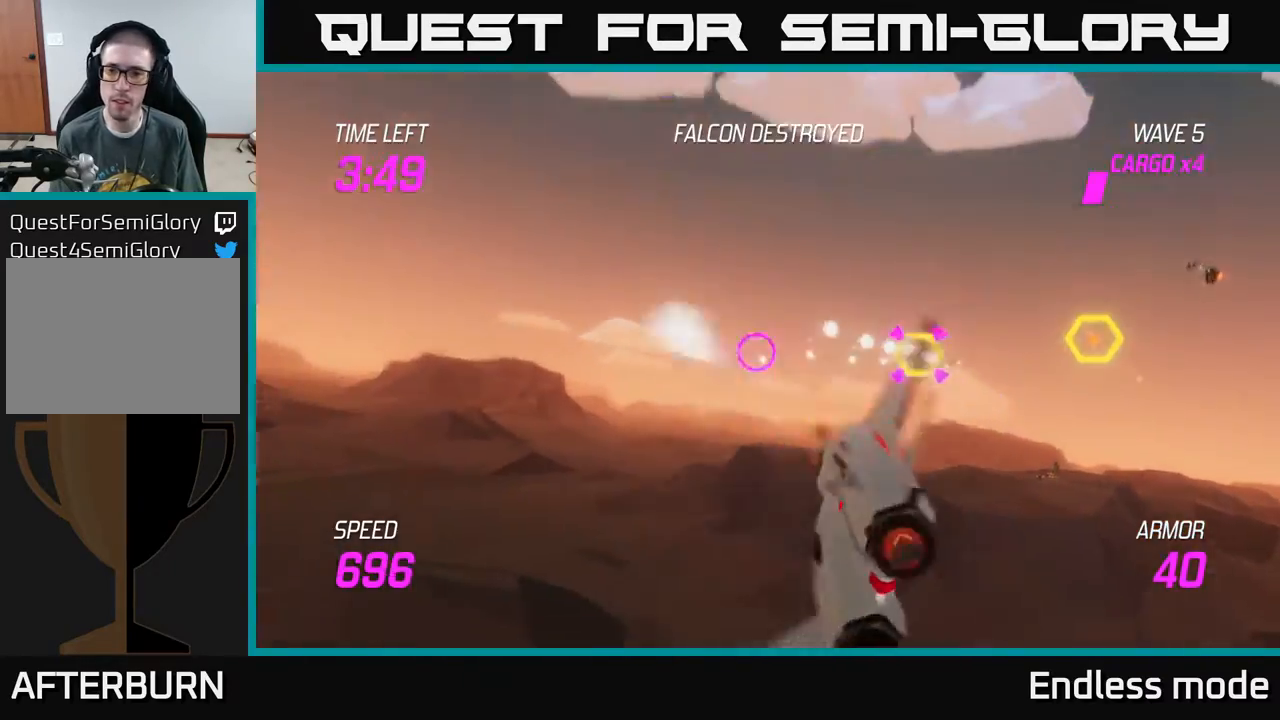
{"buttons": ["L2"], "left_stick": "down-right", "events": [[33, "L2", "up"], [67, "R2", "down"], [150, "R2", "up"], [167, "left_stick", "up-left"], [200, "L2", "down"], [233, "R2", "down"], [250, "left_stick", "down-left"], [267, "L2", "up"], [333, "L2", "down"], [333, "R2", "up"], [450, "L2", "up"], [483, "left_stick", "down-right"], [500, "L2", "down"]]}
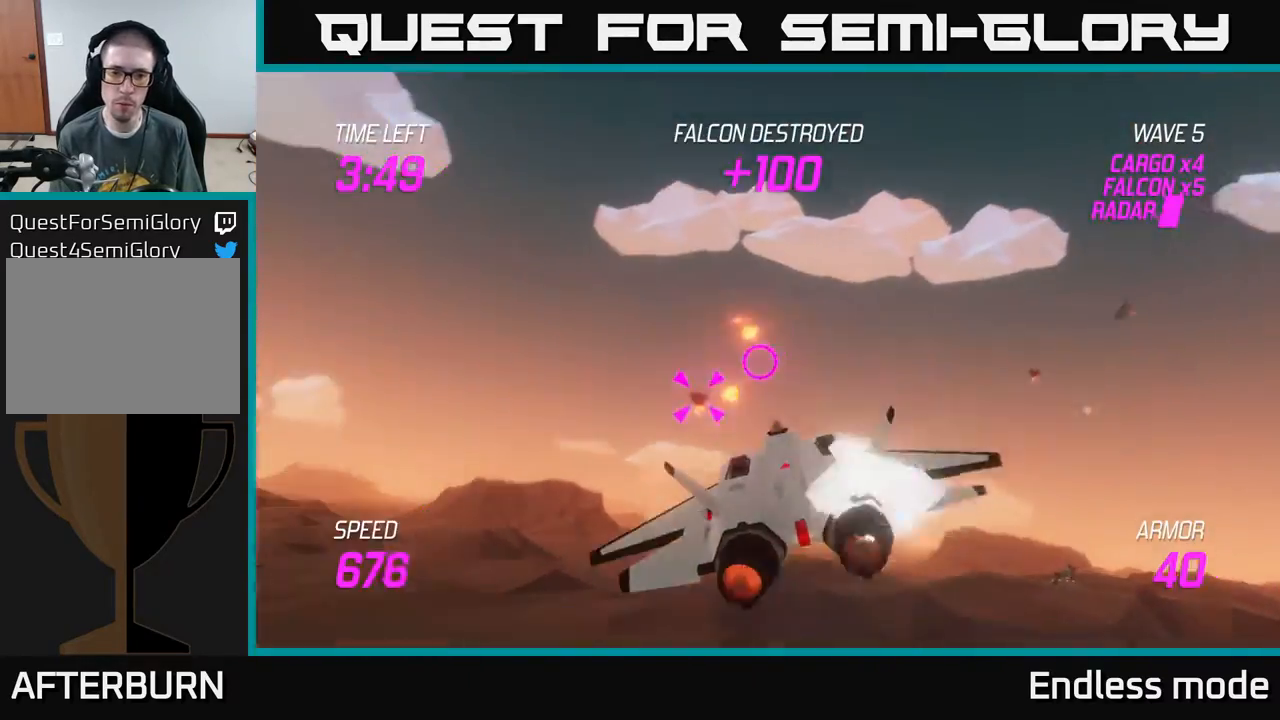
{"buttons": [], "left_stick": "up-right", "events": [[17, "left_stick", "right"], [83, "L2", "up"], [450, "left_stick", "up-right"]]}
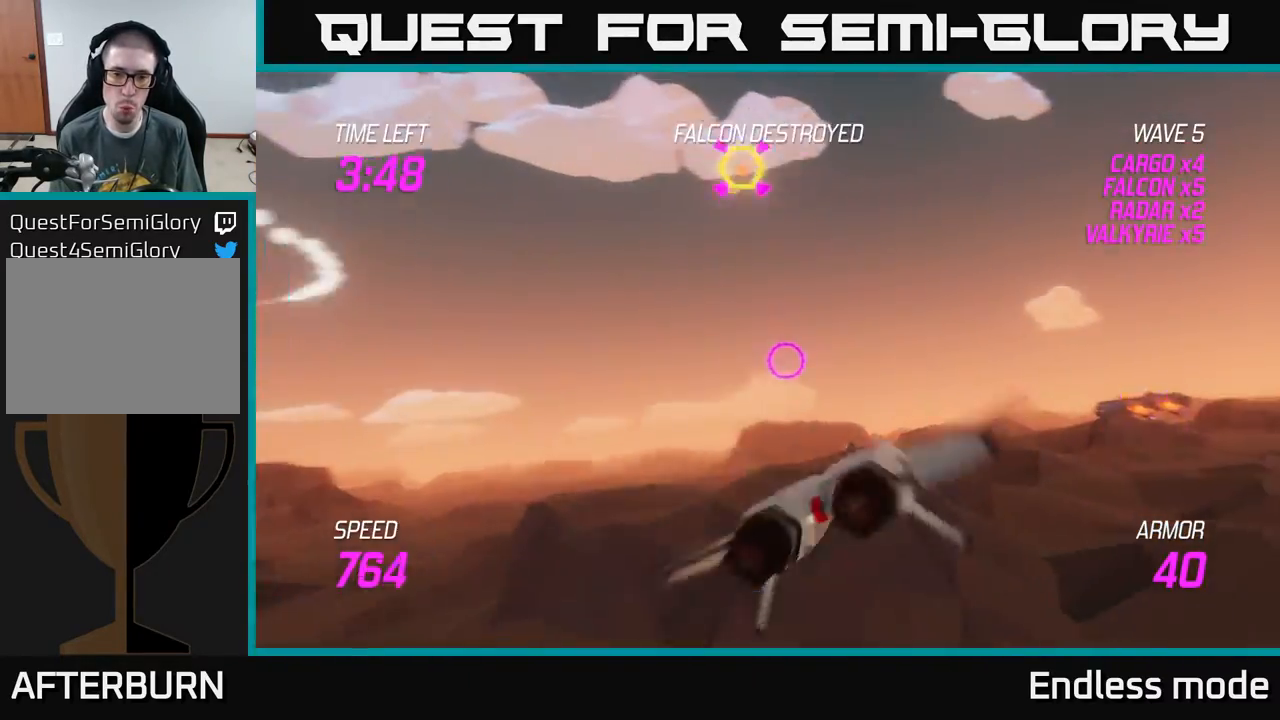
{"buttons": ["L2"], "left_stick": "down", "events": [[117, "L2", "down"], [150, "left_stick", "right"], [483, "left_stick", "down"]]}
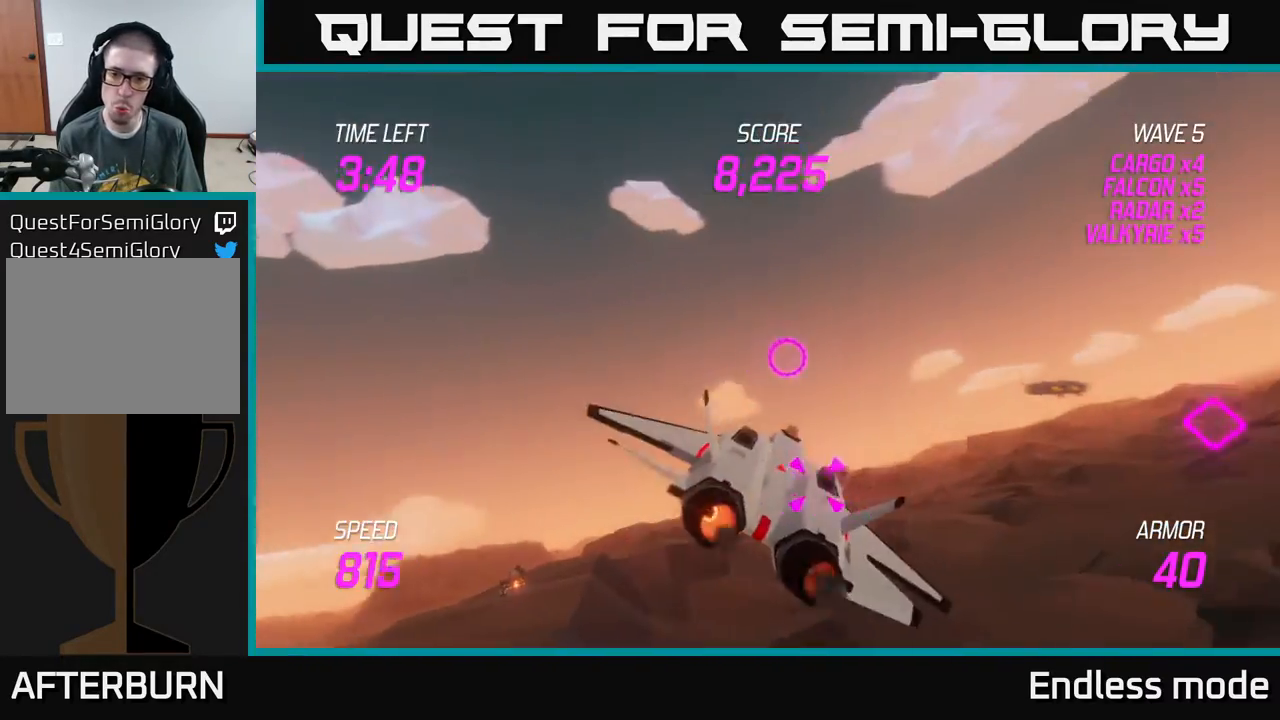
{"buttons": ["L2", "R2"], "left_stick": "center", "events": [[33, "R2", "down"], [150, "left_stick", "down-left"], [167, "R2", "up"], [250, "R2", "down"], [250, "left_stick", "center"], [350, "R2", "up"], [400, "R2", "down"]]}
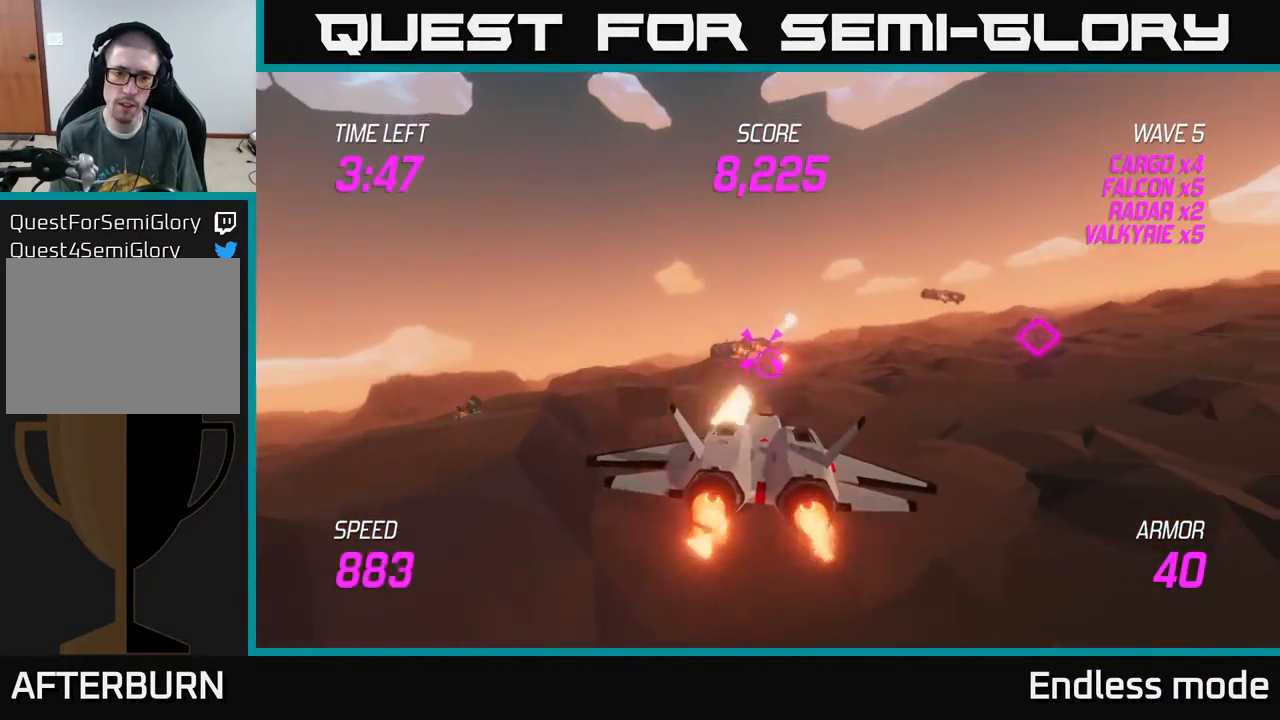
{"buttons": ["L2", "R2"], "left_stick": "center", "events": [[50, "R2", "up"], [117, "R2", "down"], [217, "R2", "up"], [283, "R2", "down"], [417, "R2", "up"], [500, "R2", "down"]]}
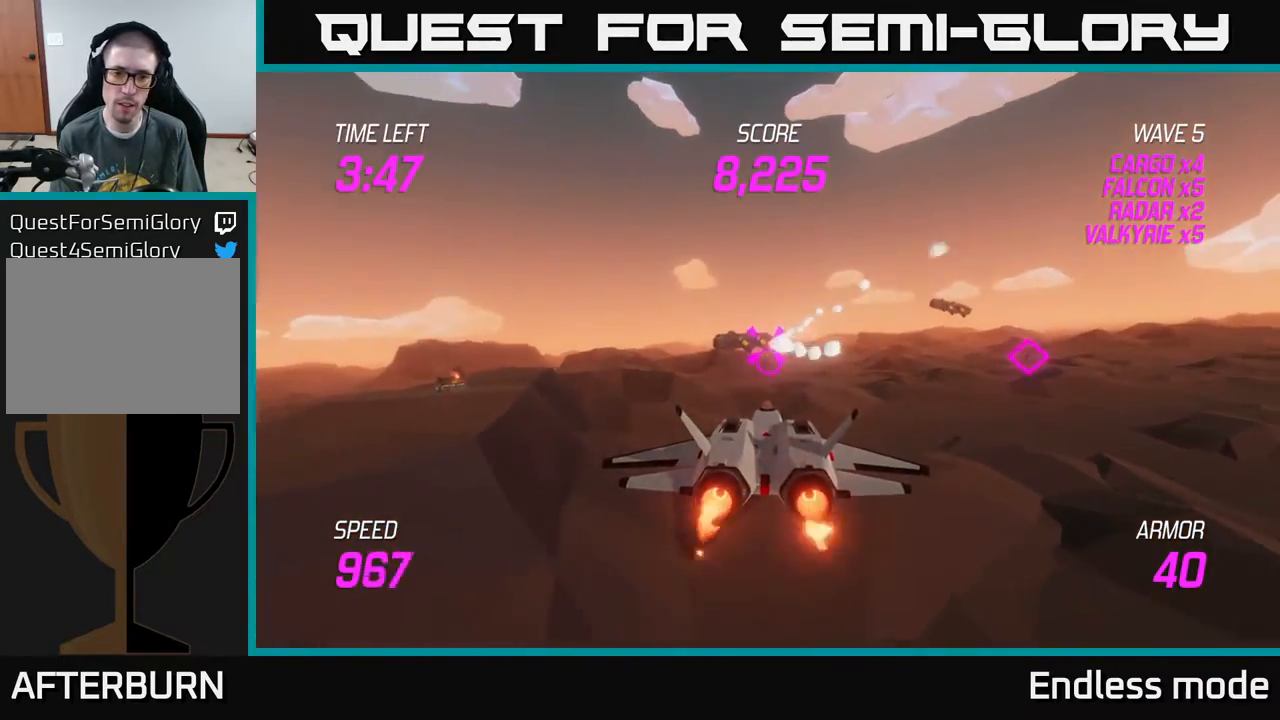
{"buttons": [], "left_stick": "up", "events": [[133, "R2", "up"], [167, "left_stick", "left"], [333, "L2", "up"], [383, "left_stick", "right"], [483, "left_stick", "up"]]}
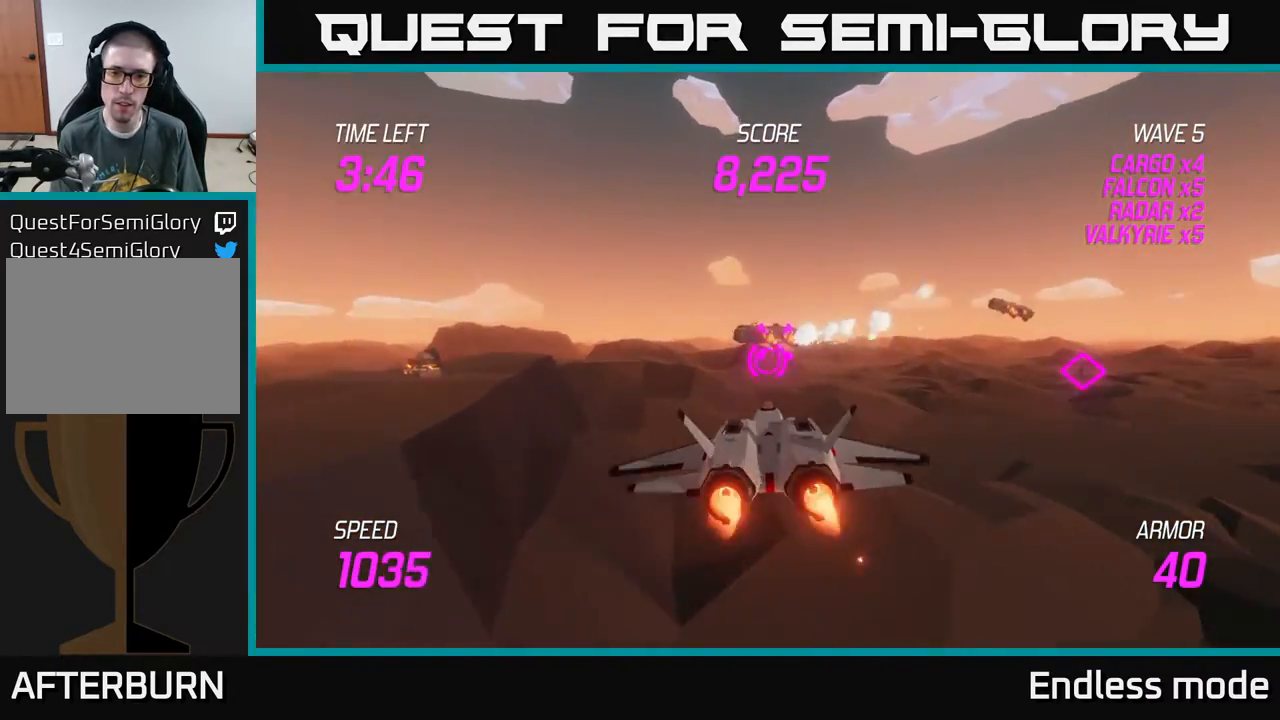
{"buttons": ["R2"], "left_stick": "center", "events": [[33, "left_stick", "center"], [183, "left_stick", "left"], [267, "R2", "down"], [300, "left_stick", "center"], [383, "R2", "up"], [450, "R2", "down"]]}
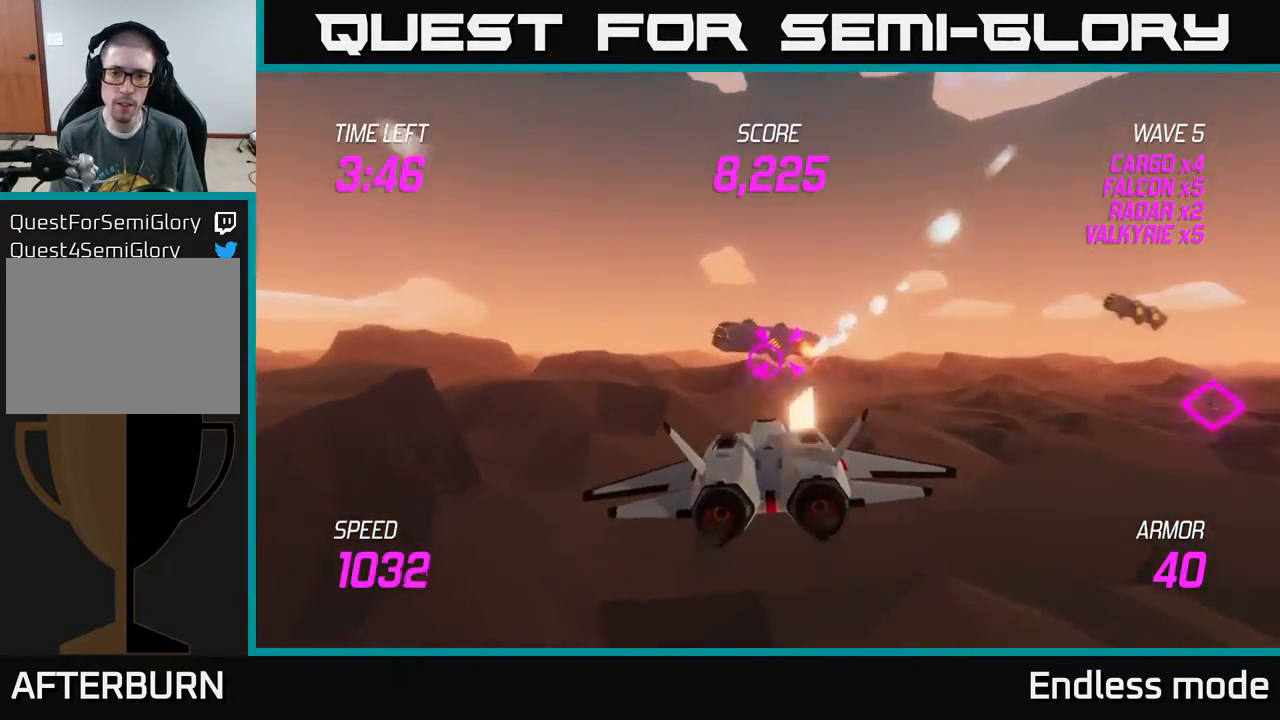
{"buttons": [], "left_stick": "center", "events": [[33, "left_stick", "up-right"], [83, "R2", "up"], [133, "left_stick", "center"], [167, "R2", "down"], [283, "R2", "up"], [350, "R2", "down"], [467, "R2", "up"]]}
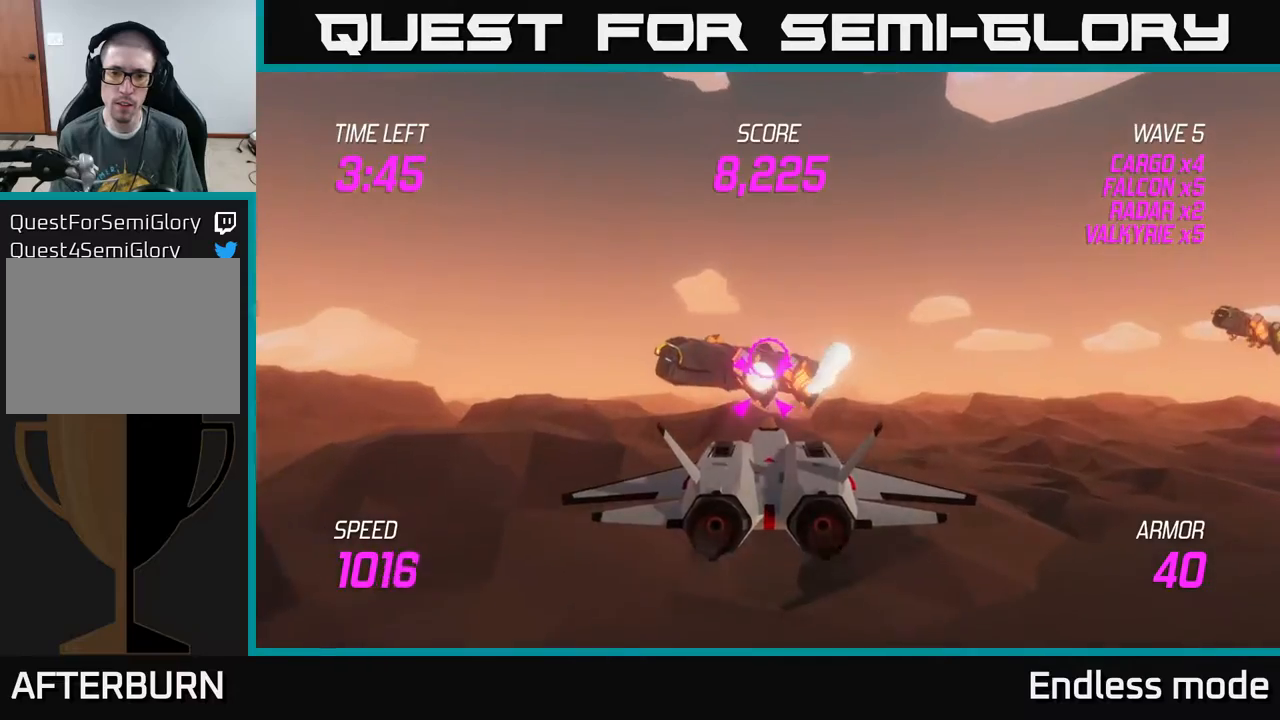
{"buttons": ["R2"], "left_stick": "left", "events": [[50, "left_stick", "down"], [67, "R2", "down"], [150, "R2", "up"], [150, "left_stick", "right"], [233, "R2", "down"], [233, "left_stick", "center"], [333, "R2", "up"], [417, "R2", "down"], [417, "left_stick", "left"]]}
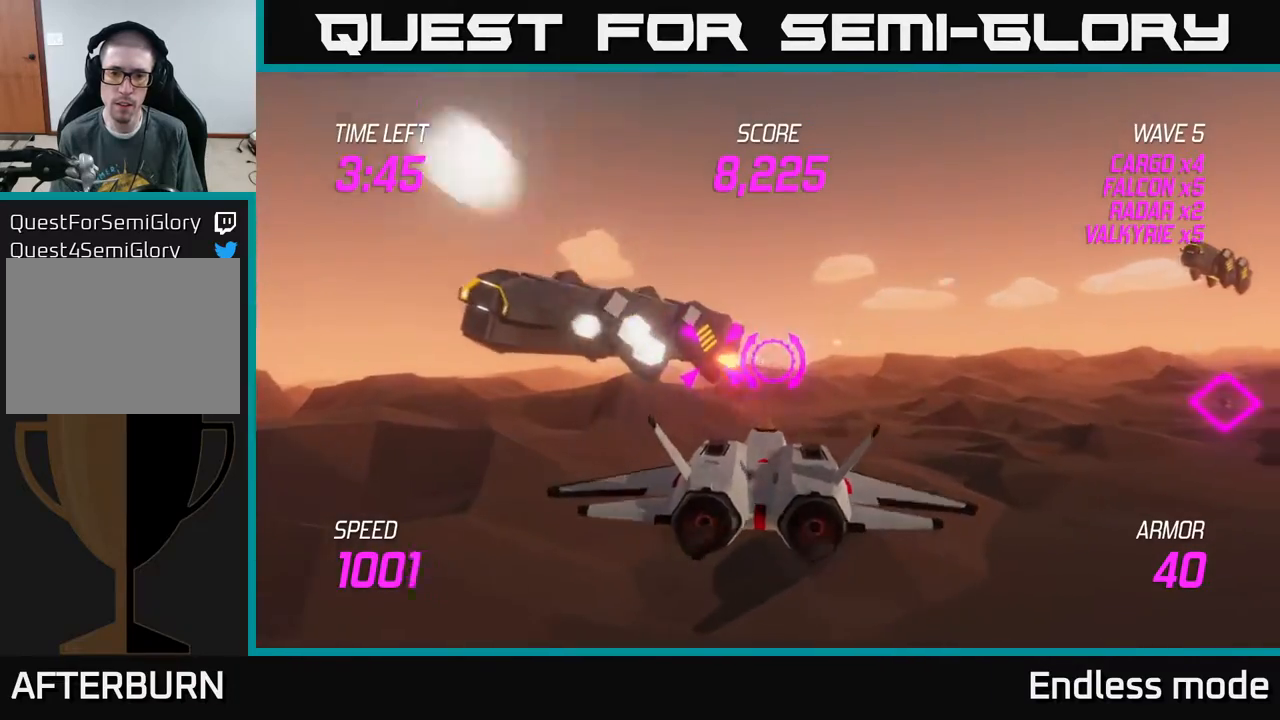
{"buttons": [], "left_stick": "right", "events": [[17, "left_stick", "center"], [50, "R2", "up"], [83, "R2", "down"], [167, "left_stick", "right"], [217, "R2", "up"]]}
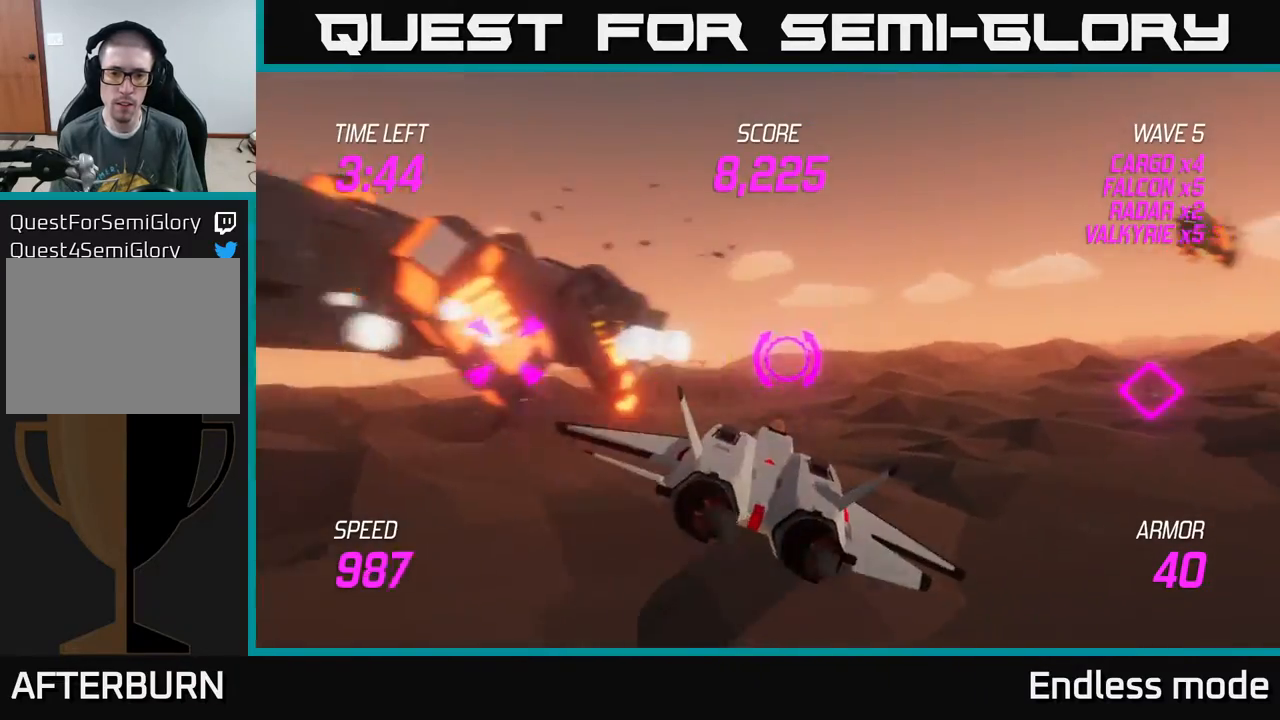
{"buttons": ["L2"], "left_stick": "up-left", "events": [[17, "L2", "down"], [150, "L2", "up"], [217, "L2", "down"], [383, "left_stick", "up"], [433, "left_stick", "up-left"]]}
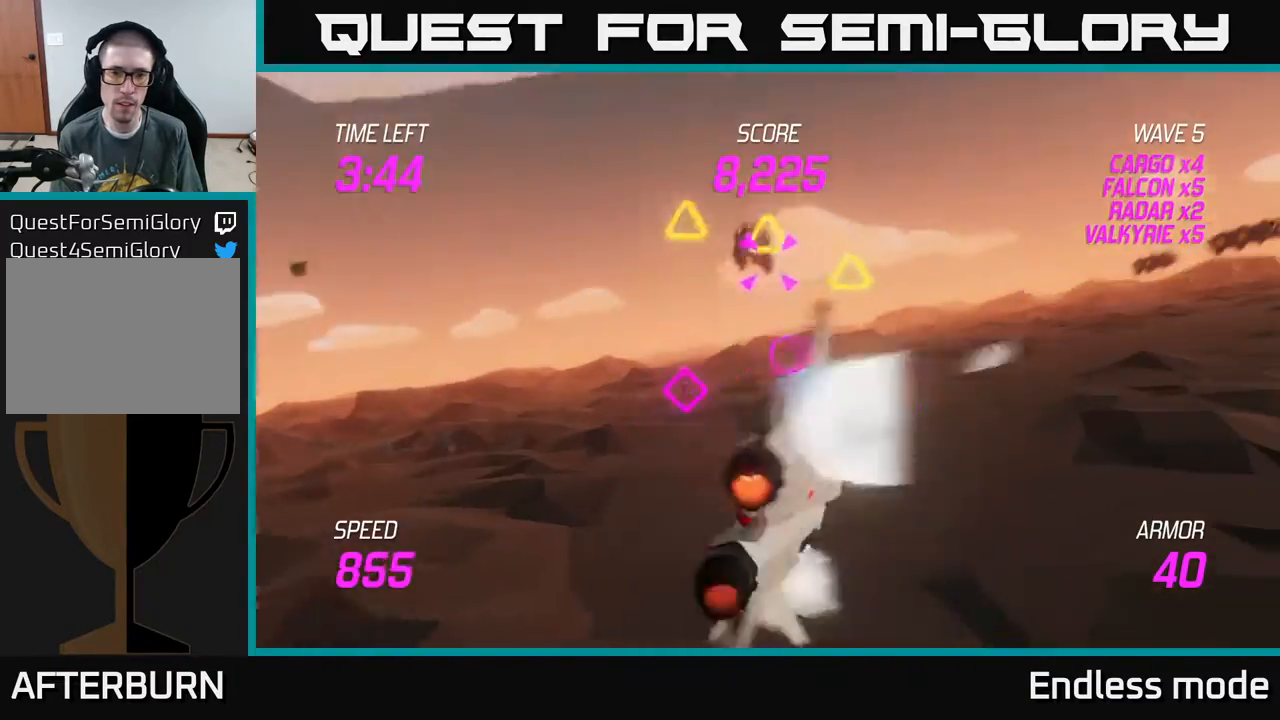
{"buttons": ["L2", "R2"], "left_stick": "center", "events": [[117, "left_stick", "center"], [133, "R2", "down"], [217, "left_stick", "right"], [233, "R2", "up"], [283, "R2", "down"], [317, "left_stick", "center"], [400, "R2", "up"], [467, "R2", "down"]]}
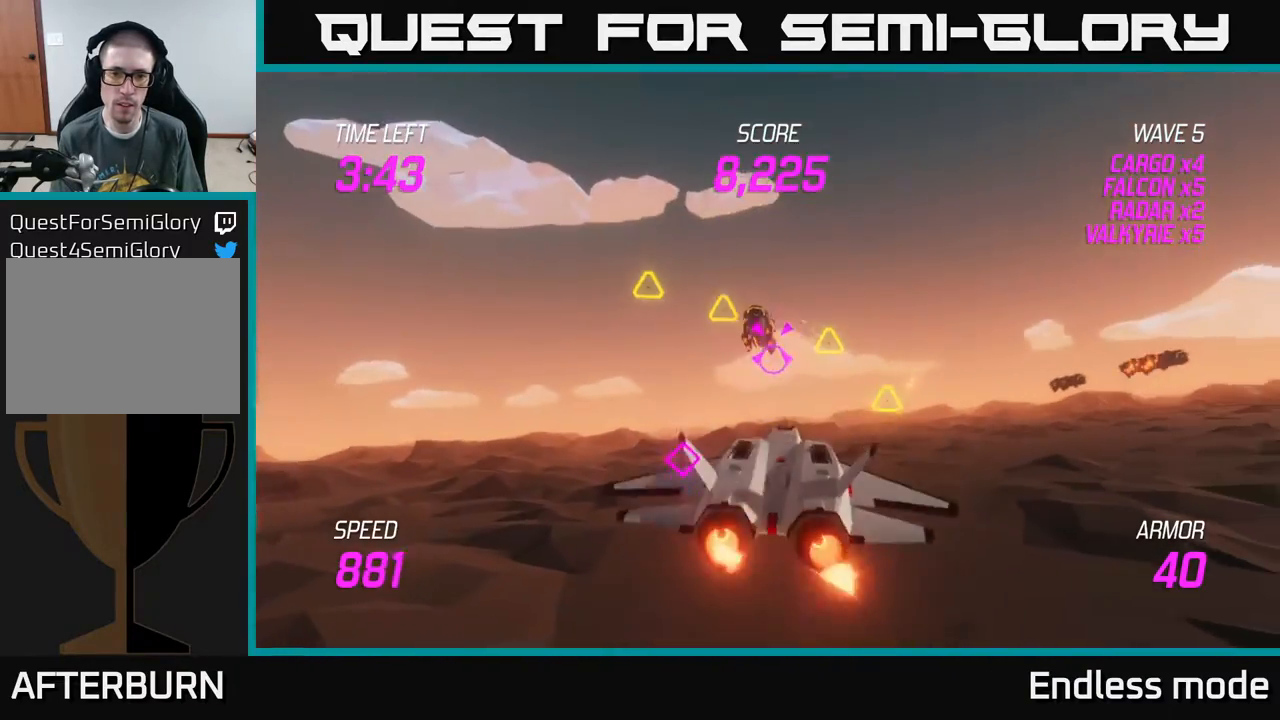
{"buttons": [], "left_stick": "up", "events": [[83, "R2", "up"], [150, "R2", "down"], [150, "left_stick", "right"], [250, "R2", "up"], [300, "left_stick", "up"], [333, "R2", "down"], [467, "L2", "up"], [467, "R2", "up"]]}
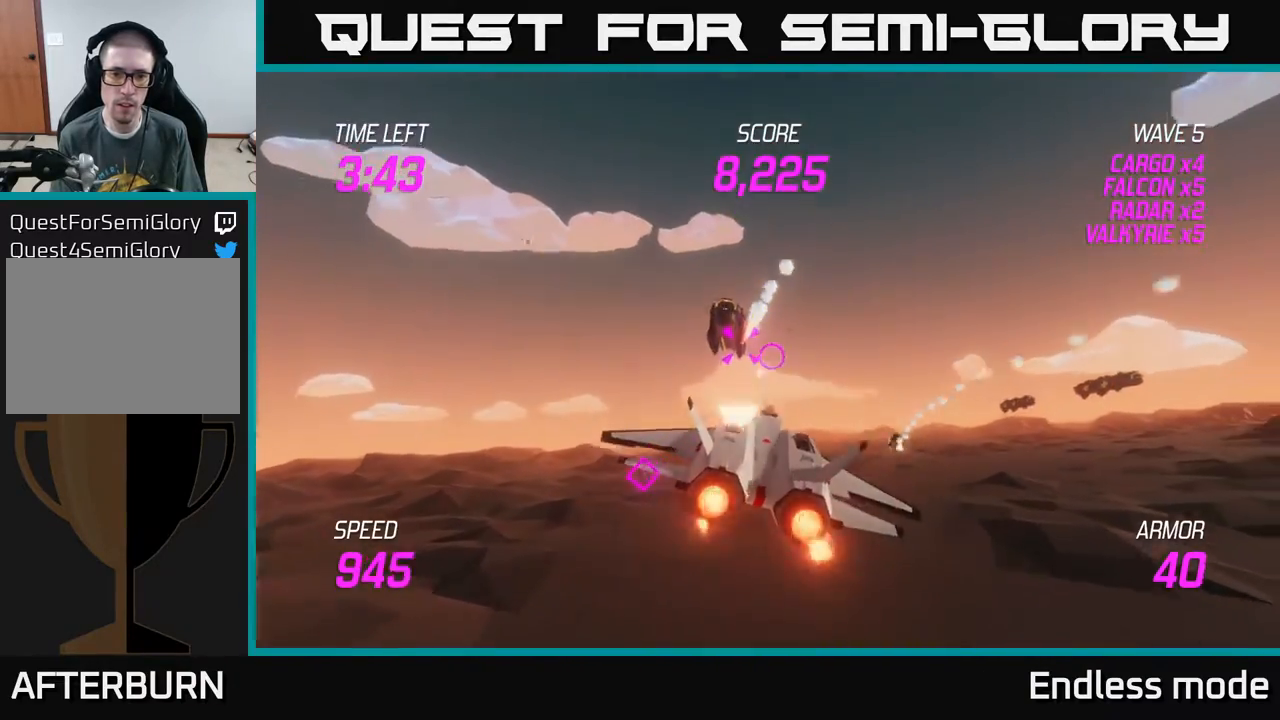
{"buttons": ["L2"], "left_stick": "up-right", "events": [[17, "left_stick", "down-left"], [50, "R2", "down"], [100, "L2", "down"], [183, "L2", "up"], [183, "R2", "up"], [267, "L2", "down"], [367, "L2", "up"], [433, "L2", "down"], [450, "left_stick", "up-right"]]}
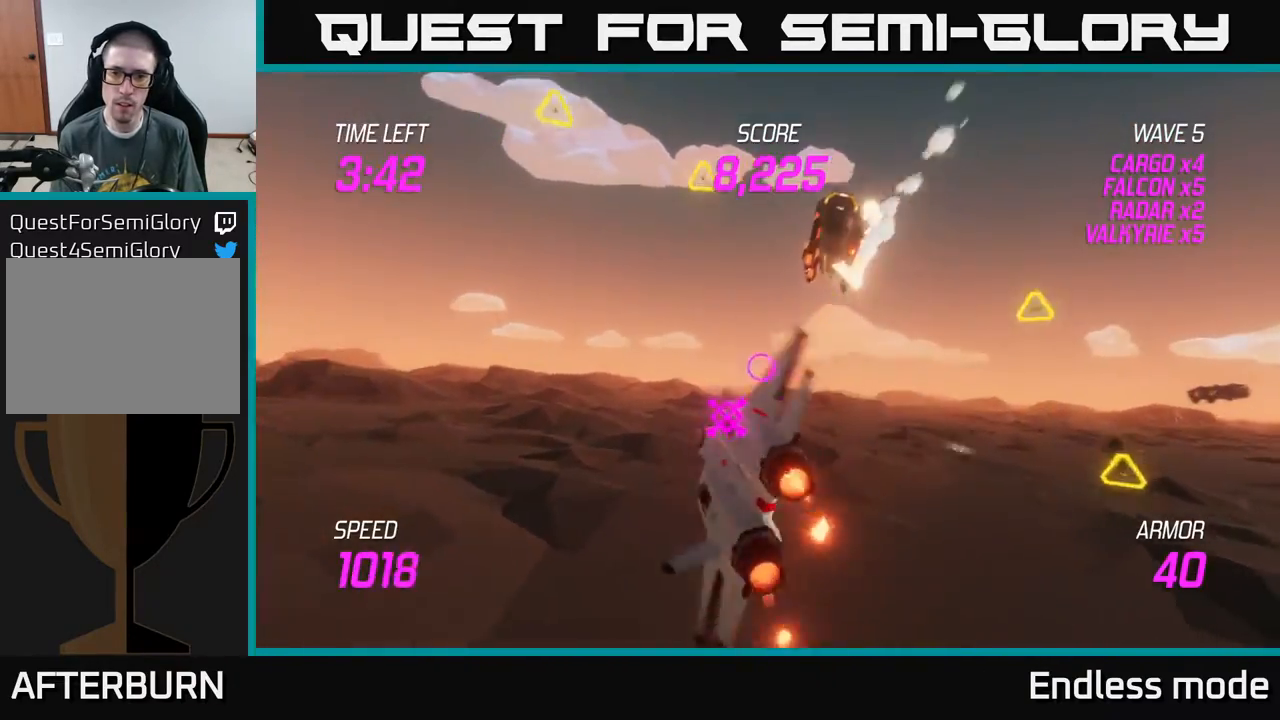
{"buttons": [], "left_stick": "up", "events": [[283, "L2", "up"], [300, "left_stick", "up"]]}
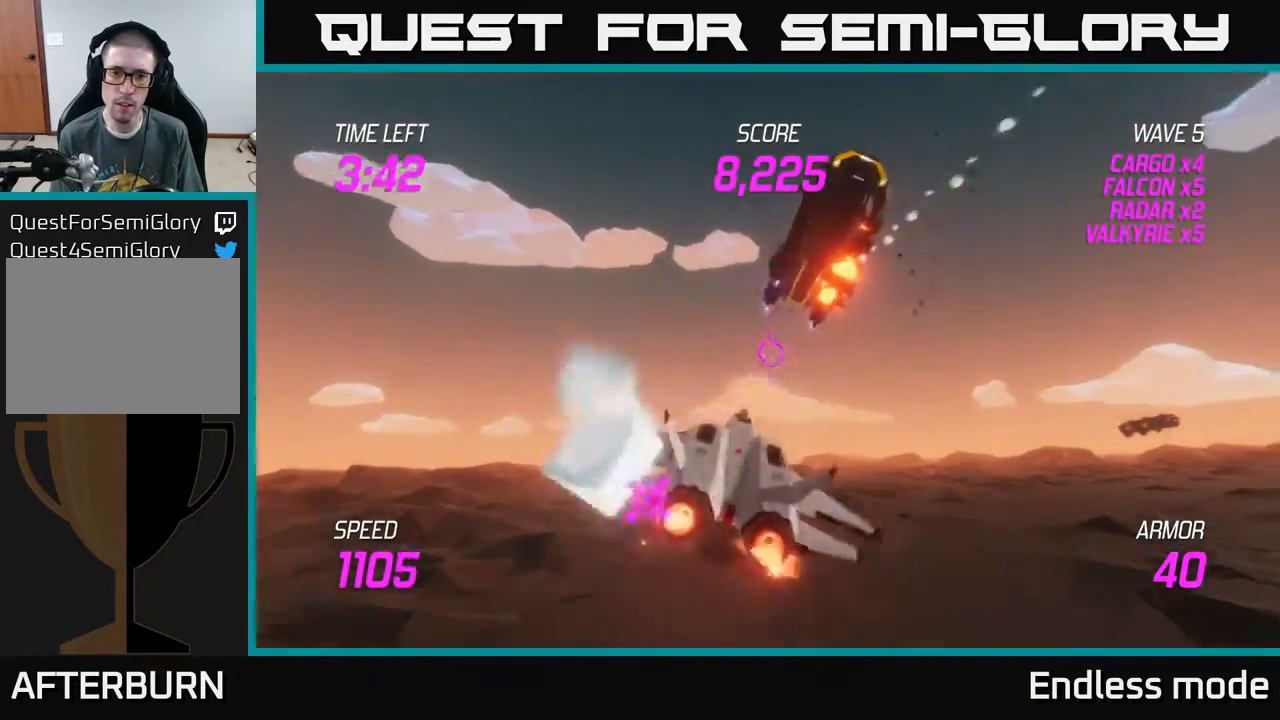
{"buttons": [], "left_stick": "right", "events": [[67, "left_stick", "up-right"], [133, "R2", "down"], [250, "R2", "up"], [250, "left_stick", "right"], [367, "R2", "down"], [467, "R2", "up"]]}
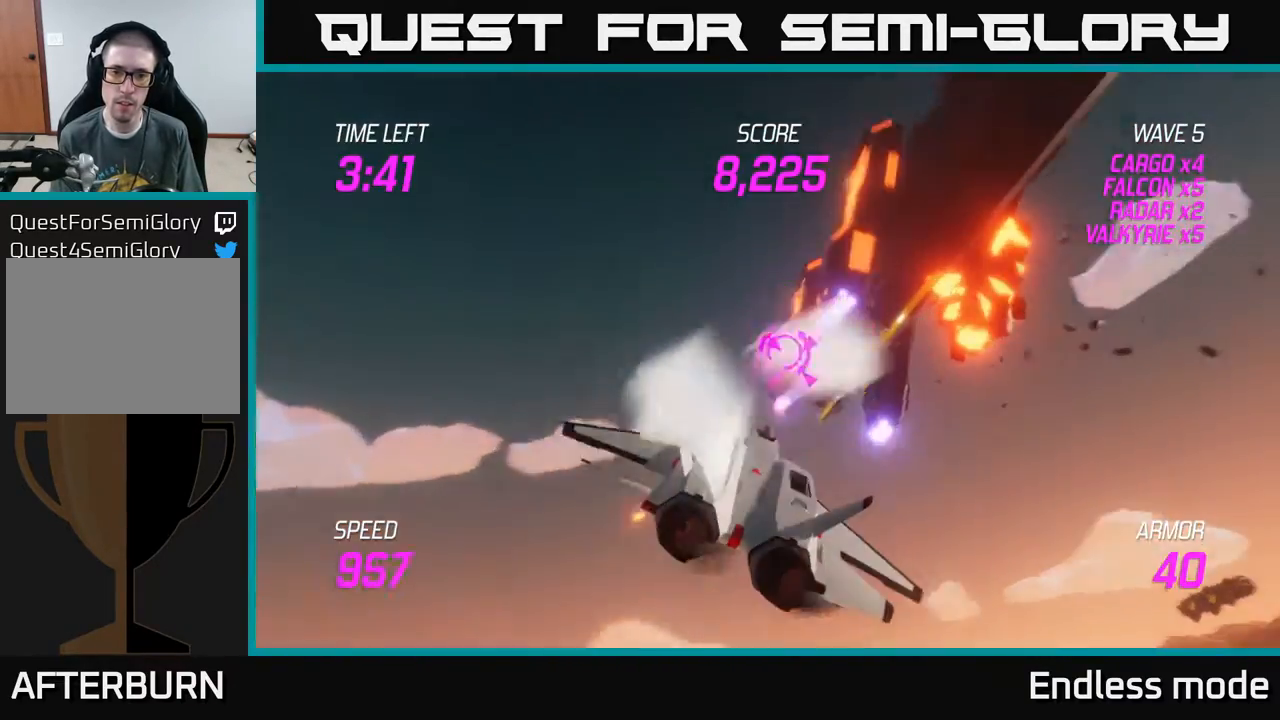
{"buttons": [], "left_stick": "down", "events": [[50, "R2", "down"], [150, "R2", "up"], [150, "left_stick", "center"], [283, "left_stick", "right"], [350, "left_stick", "down-right"], [450, "left_stick", "down"]]}
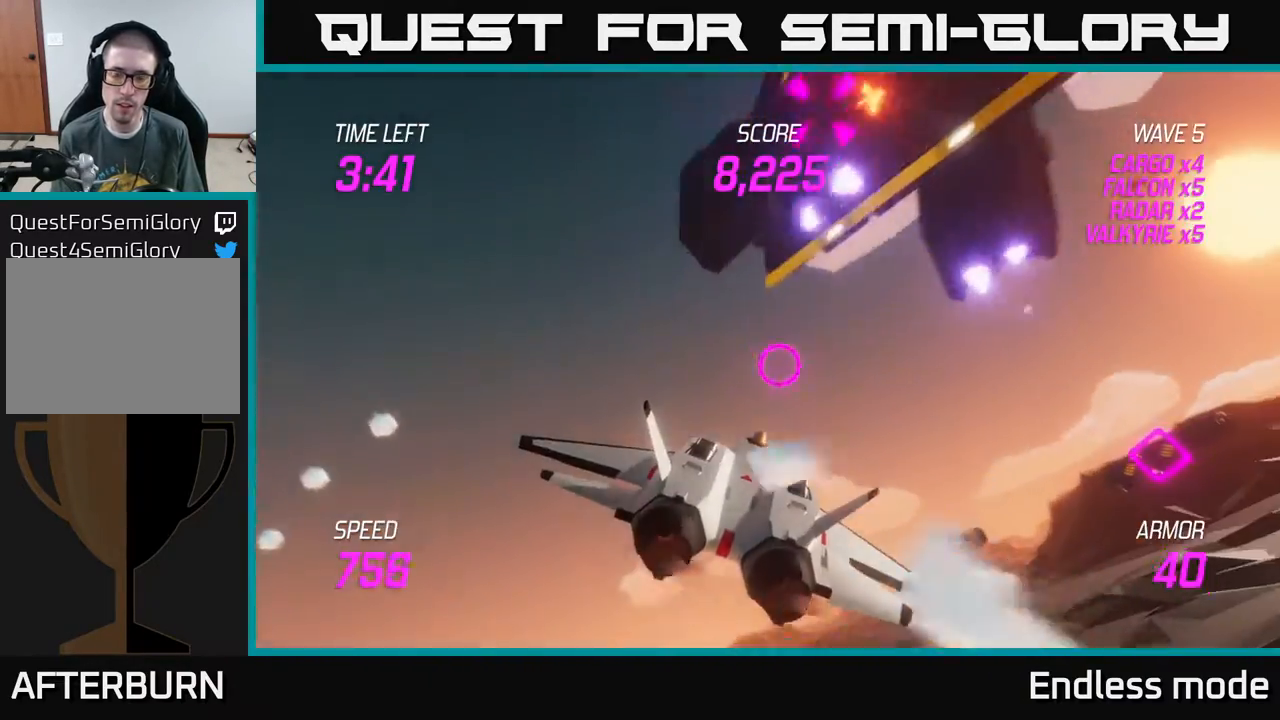
{"buttons": ["L2", "R2"], "left_stick": "center", "events": [[100, "left_stick", "right"], [167, "L2", "down"], [450, "R2", "down"], [467, "left_stick", "center"]]}
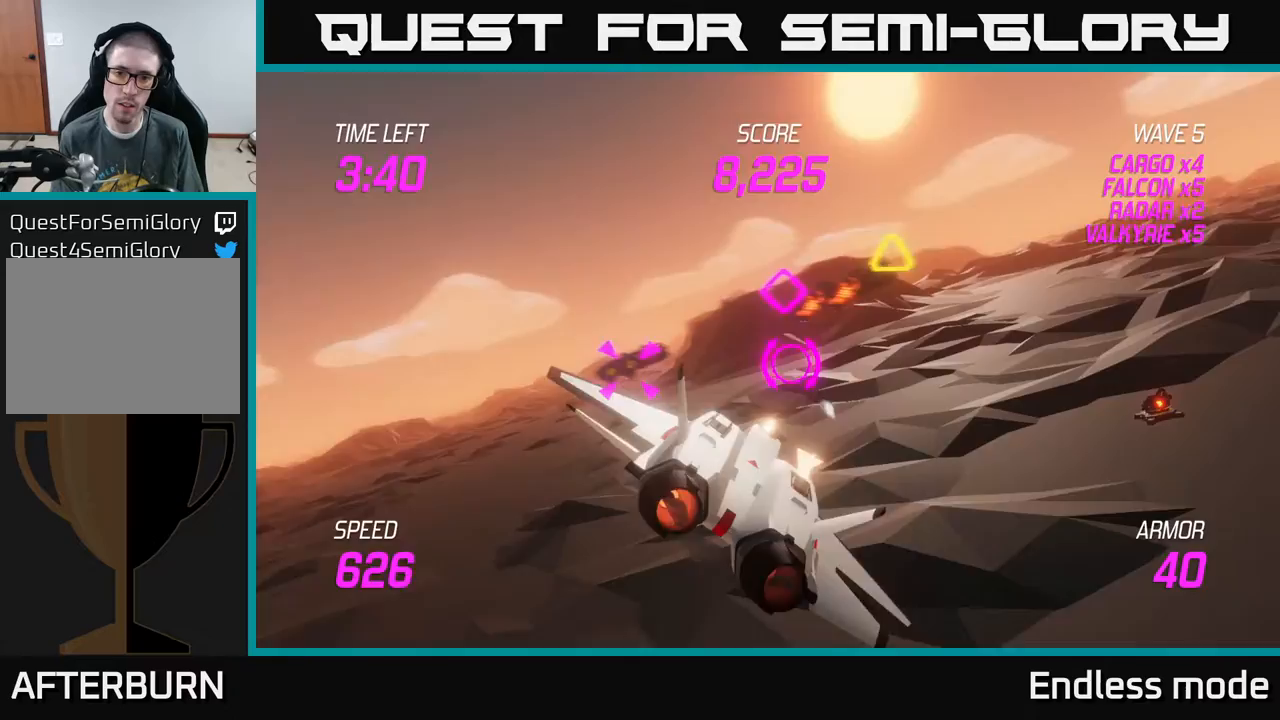
{"buttons": ["L2", "R2"], "left_stick": "center", "events": [[33, "R2", "up"], [117, "R2", "down"], [133, "left_stick", "left"], [233, "R2", "up"], [233, "left_stick", "center"], [300, "R2", "down"], [350, "left_stick", "right"], [400, "R2", "up"], [467, "R2", "down"], [467, "left_stick", "center"]]}